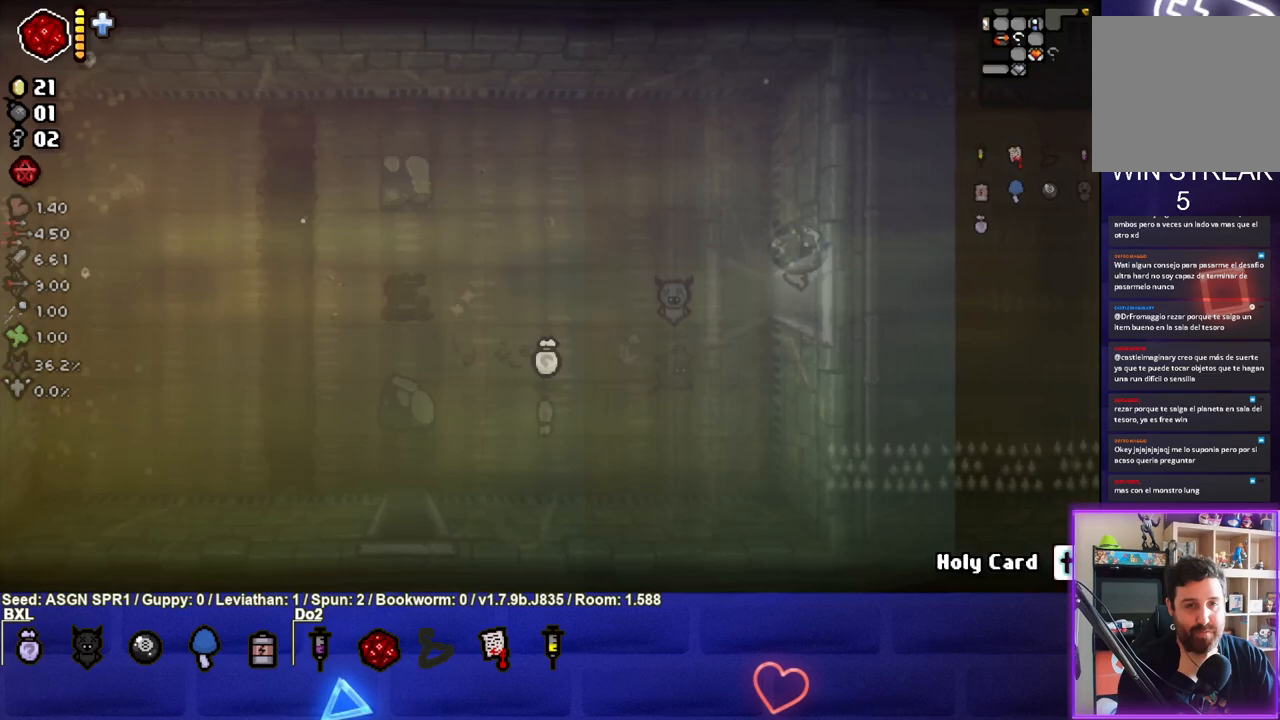
Gameplay with a controller (PlayStation layout); each line is a JSON object with the inputs held at the frame after it. "events" lists button and stick changes between this image and that frame as [ms after this image, input, new state], when the widget could be followed in between. Not read: L3 R3.
{"buttons": [], "left_stick": "up-right", "right_stick": "center", "events": [[183, "left_stick", "right"], [417, "left_stick", "up-right"]]}
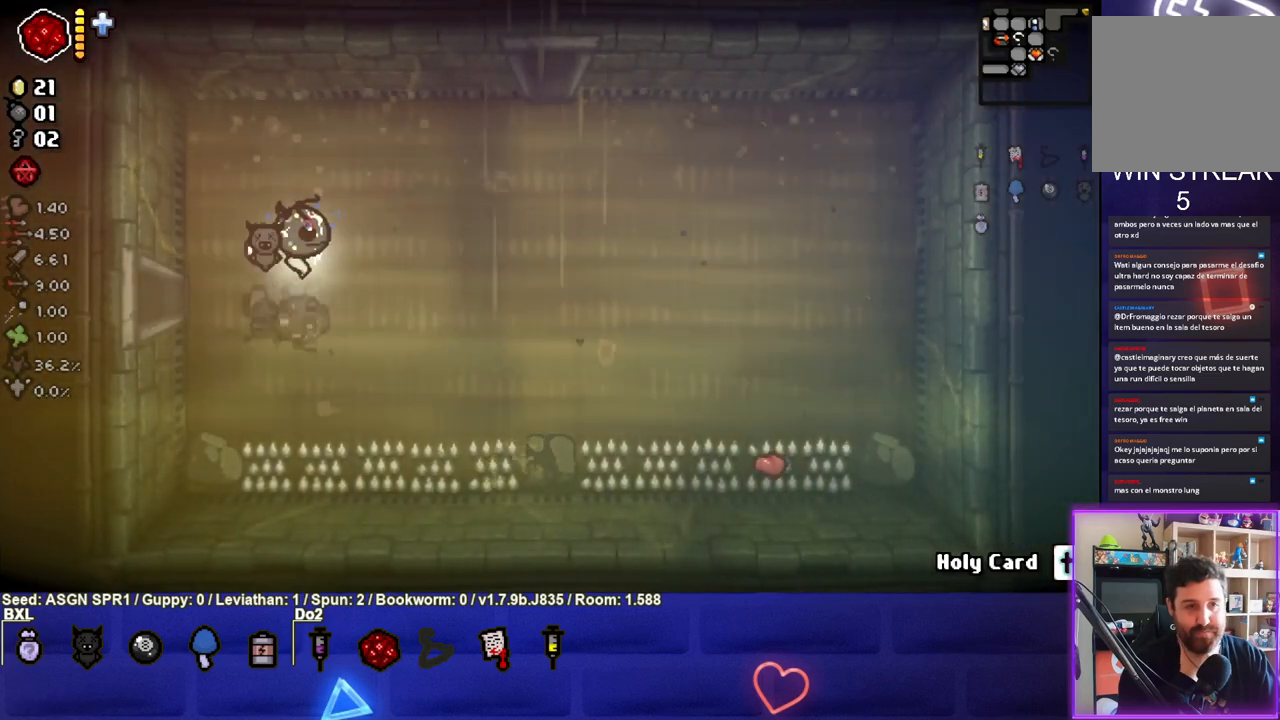
{"buttons": [], "left_stick": "up-right", "right_stick": "center", "events": []}
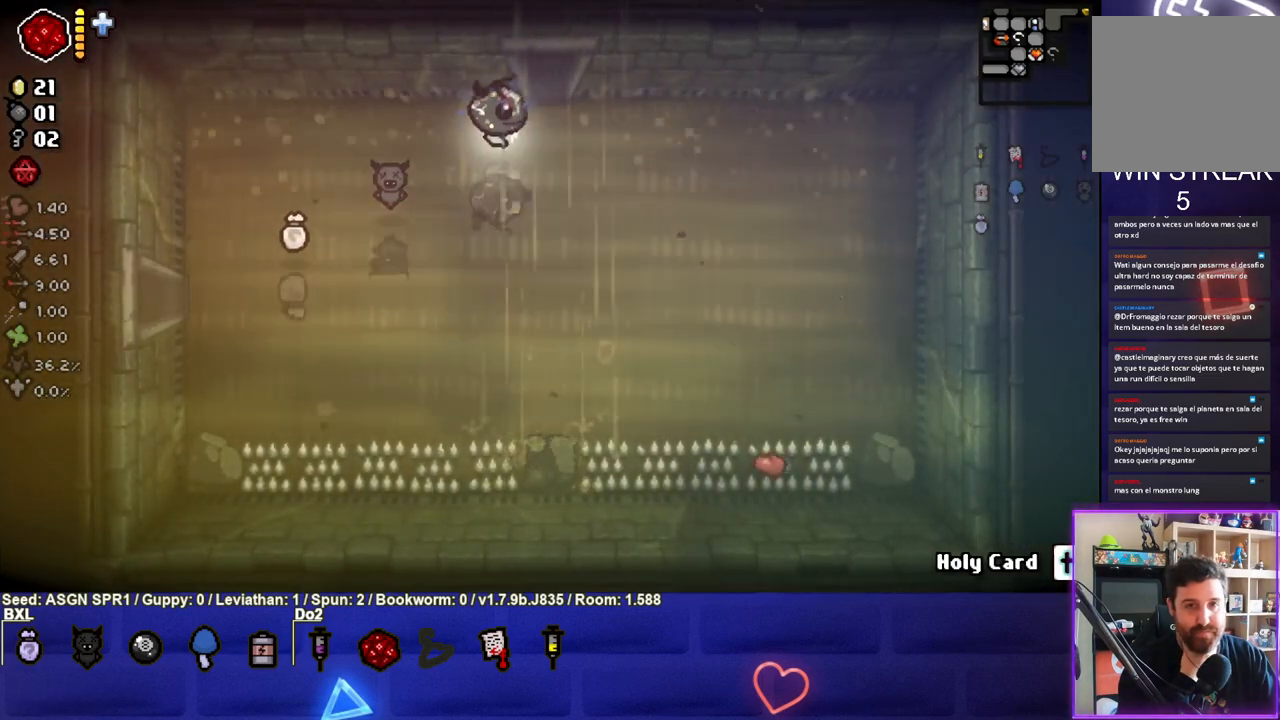
{"buttons": [], "left_stick": "up-right", "right_stick": "center", "events": []}
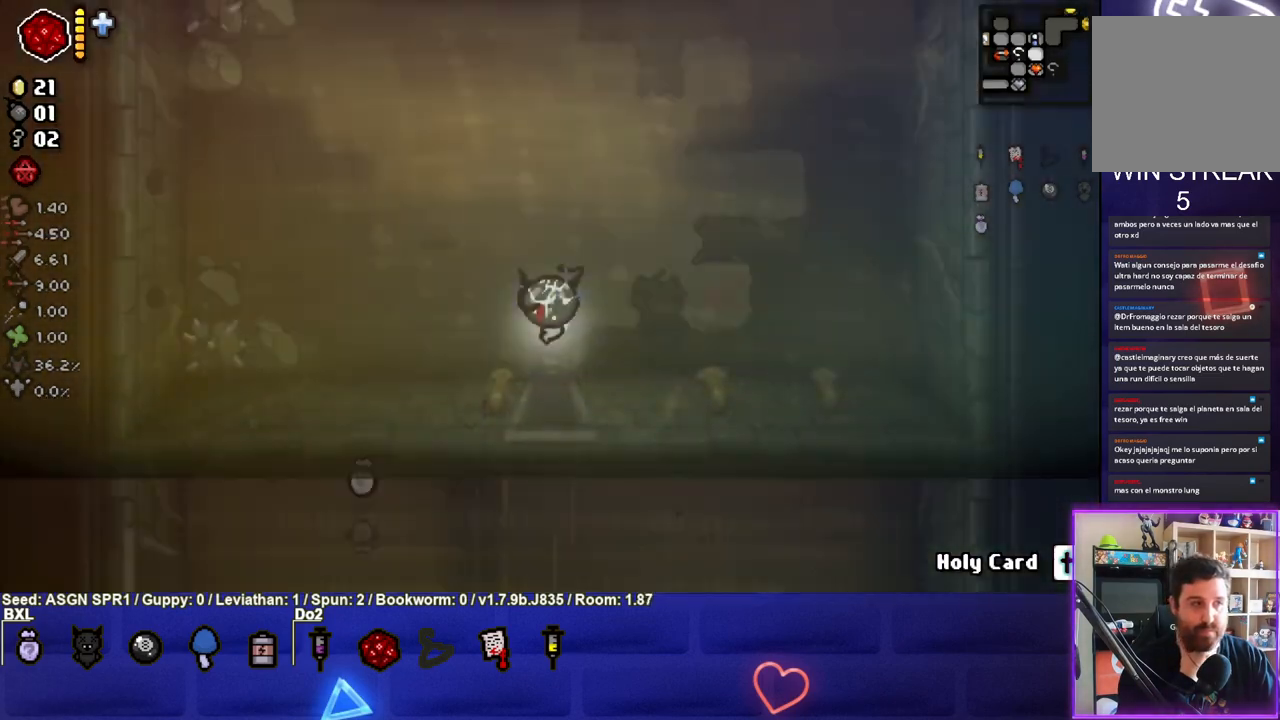
{"buttons": [], "left_stick": "up", "right_stick": "center", "events": [[333, "left_stick", "up"]]}
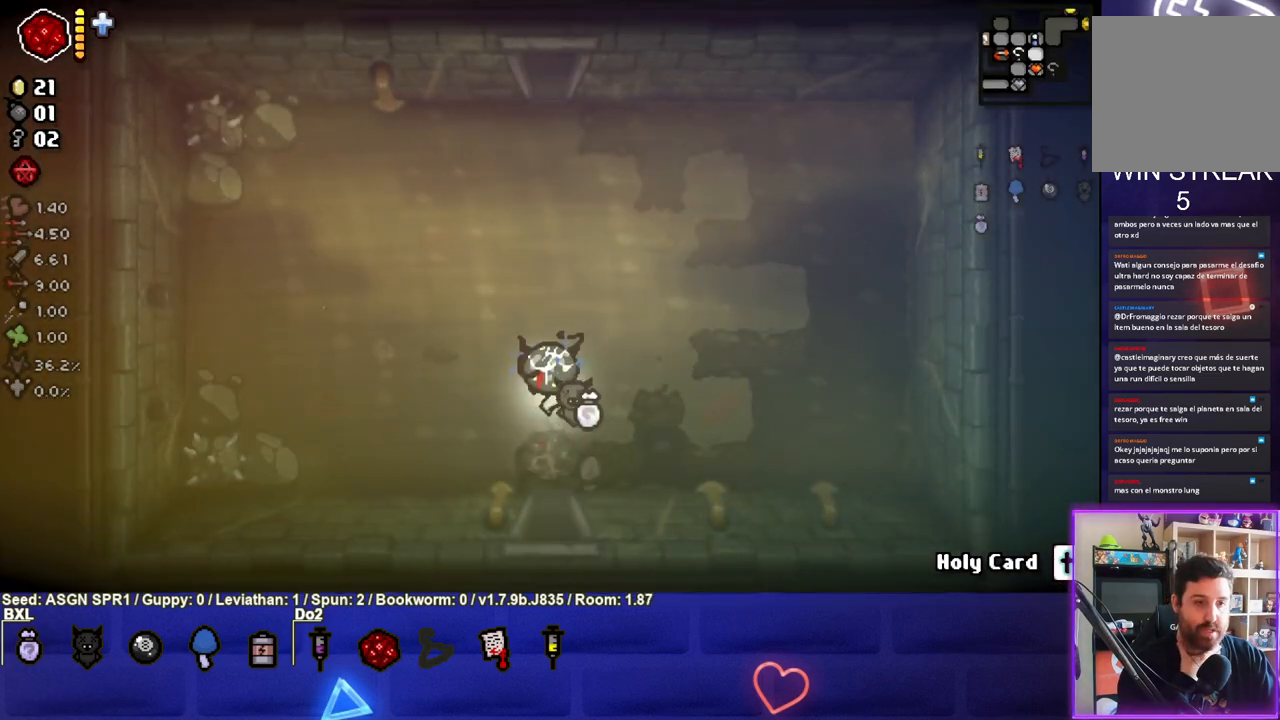
{"buttons": [], "left_stick": "up", "right_stick": "center", "events": []}
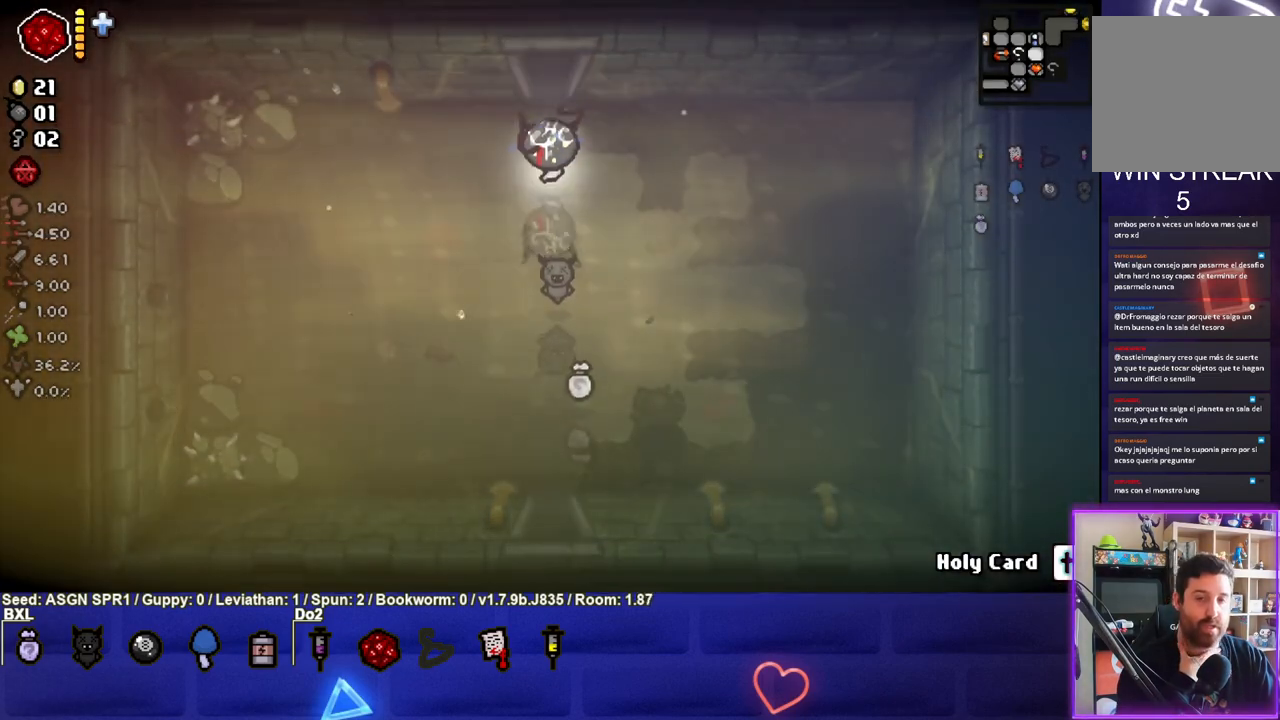
{"buttons": [], "left_stick": "up", "right_stick": "center", "events": []}
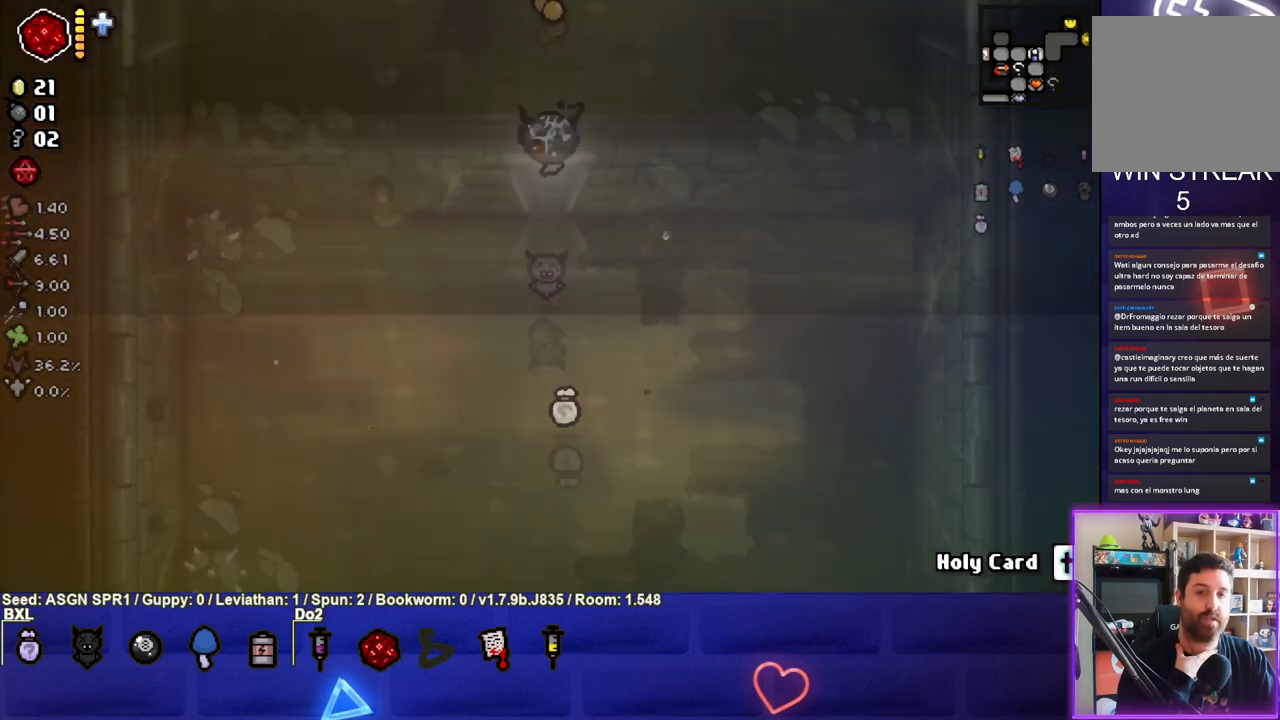
{"buttons": [], "left_stick": "up-left", "right_stick": "center", "events": [[267, "left_stick", "center"], [350, "left_stick", "up-left"]]}
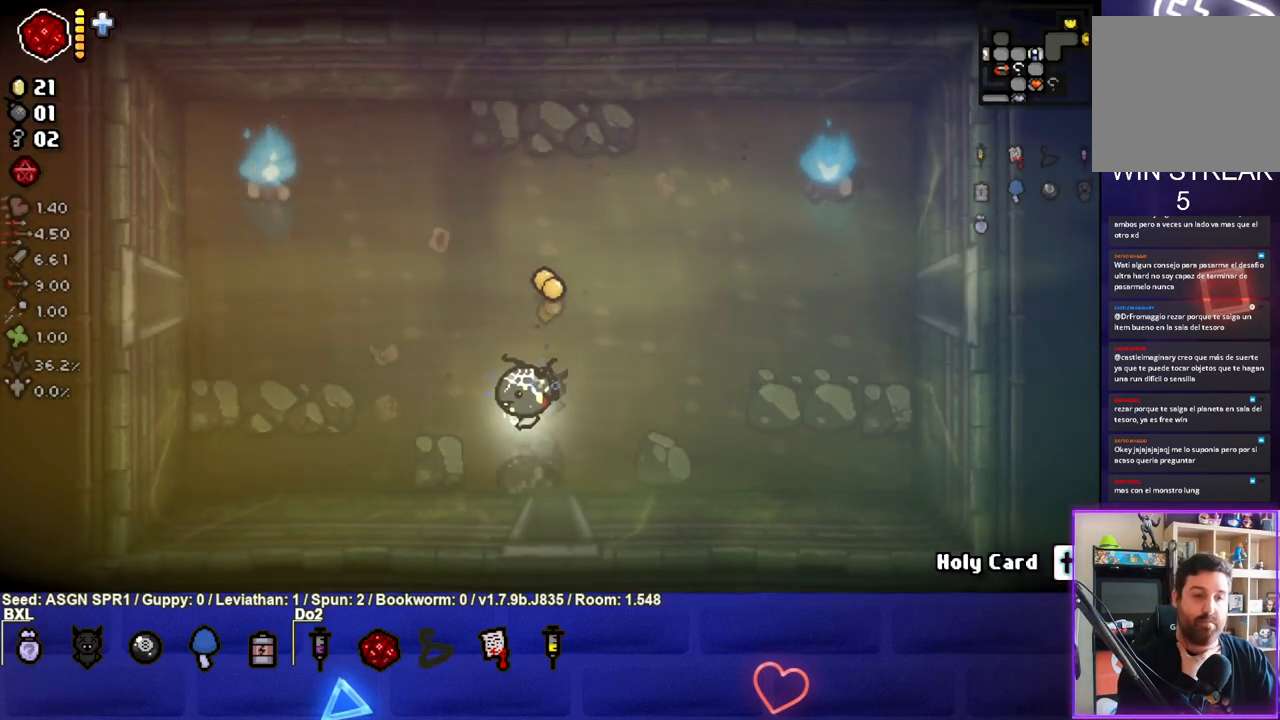
{"buttons": [], "left_stick": "down-right", "right_stick": "center", "events": [[333, "left_stick", "left"], [450, "left_stick", "center"], [500, "left_stick", "down-right"]]}
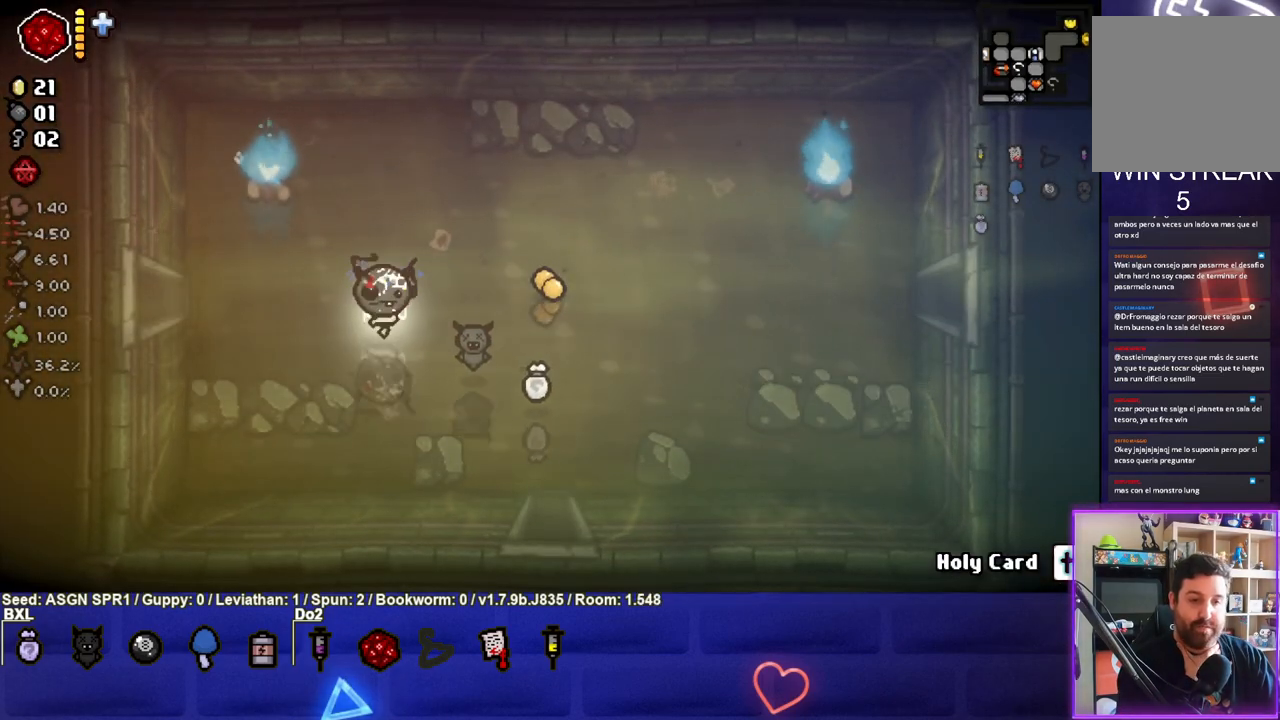
{"buttons": [], "left_stick": "right", "right_stick": "center", "events": [[500, "left_stick", "right"]]}
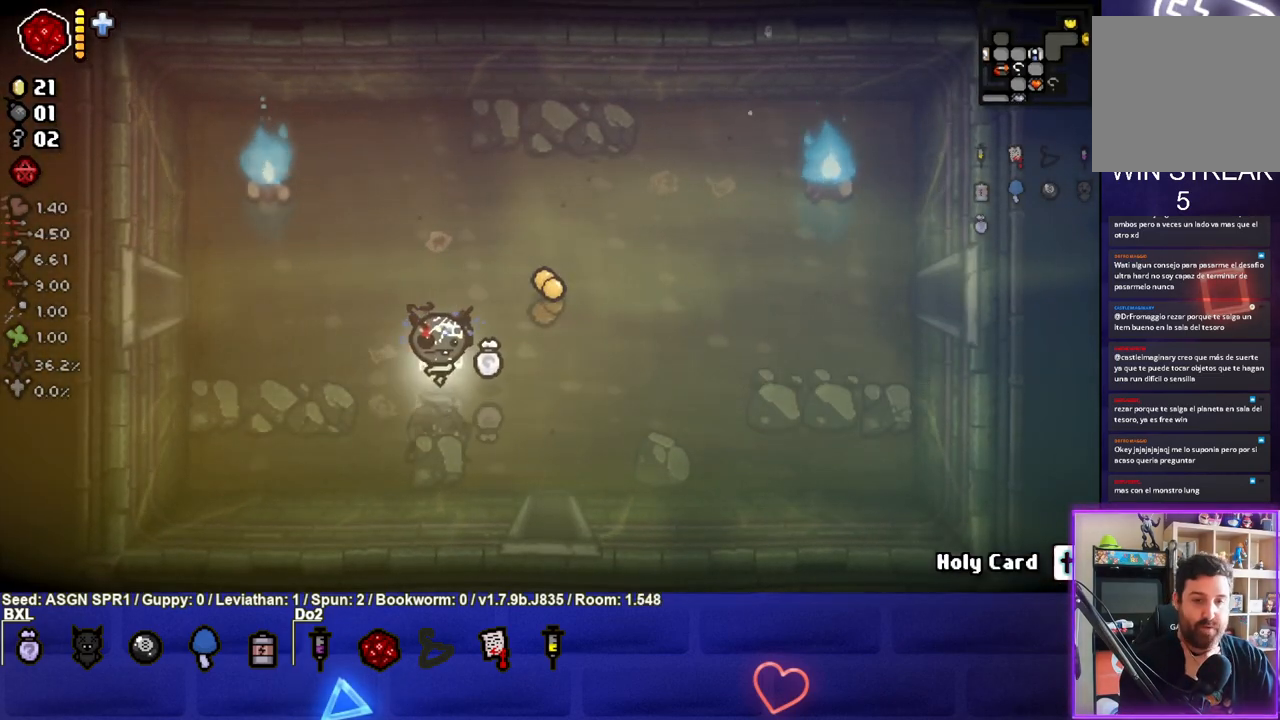
{"buttons": [], "left_stick": "right", "right_stick": "center", "events": []}
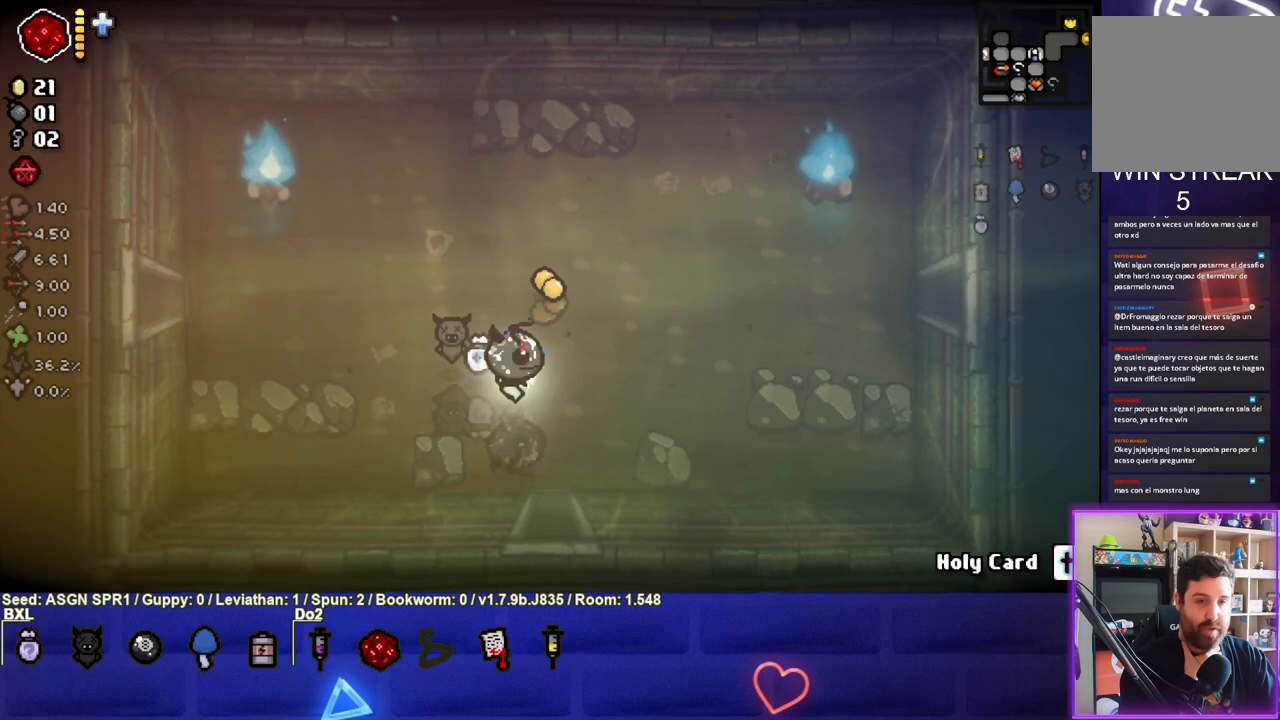
{"buttons": [], "left_stick": "right", "right_stick": "center", "events": []}
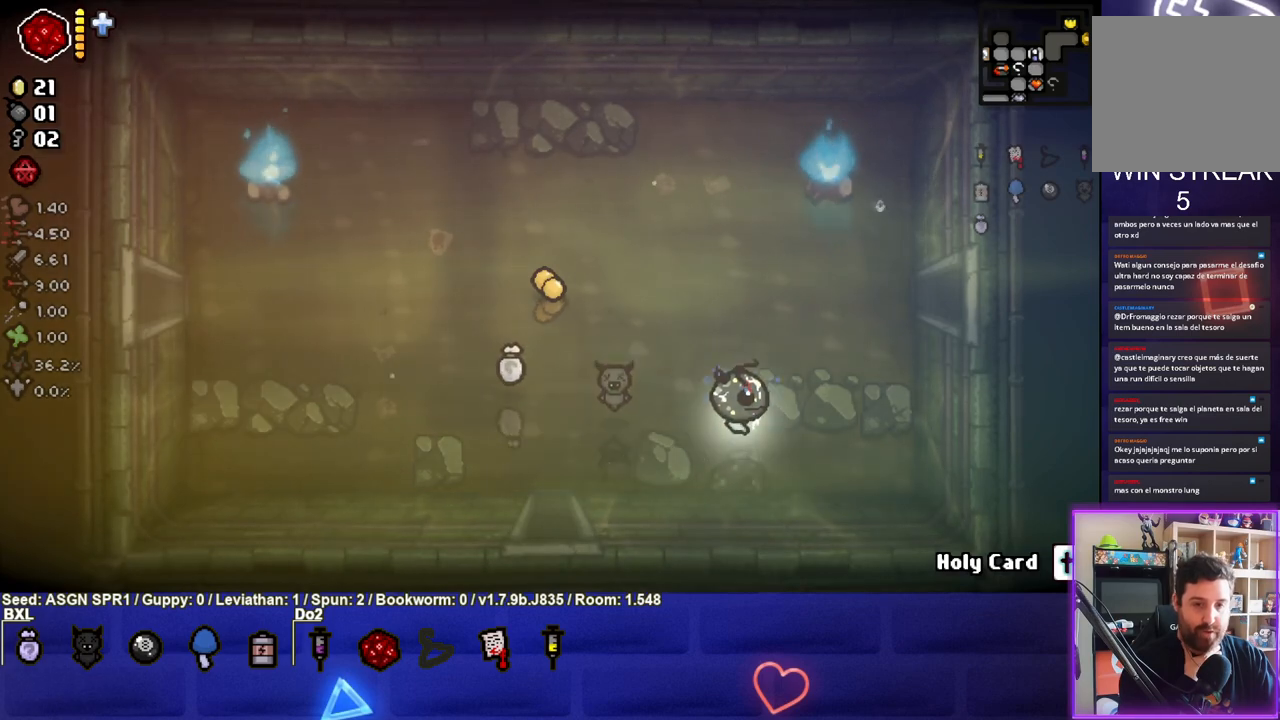
{"buttons": [], "left_stick": "left", "right_stick": "center", "events": [[233, "left_stick", "left"], [250, "L1", "down"], [333, "L1", "up"]]}
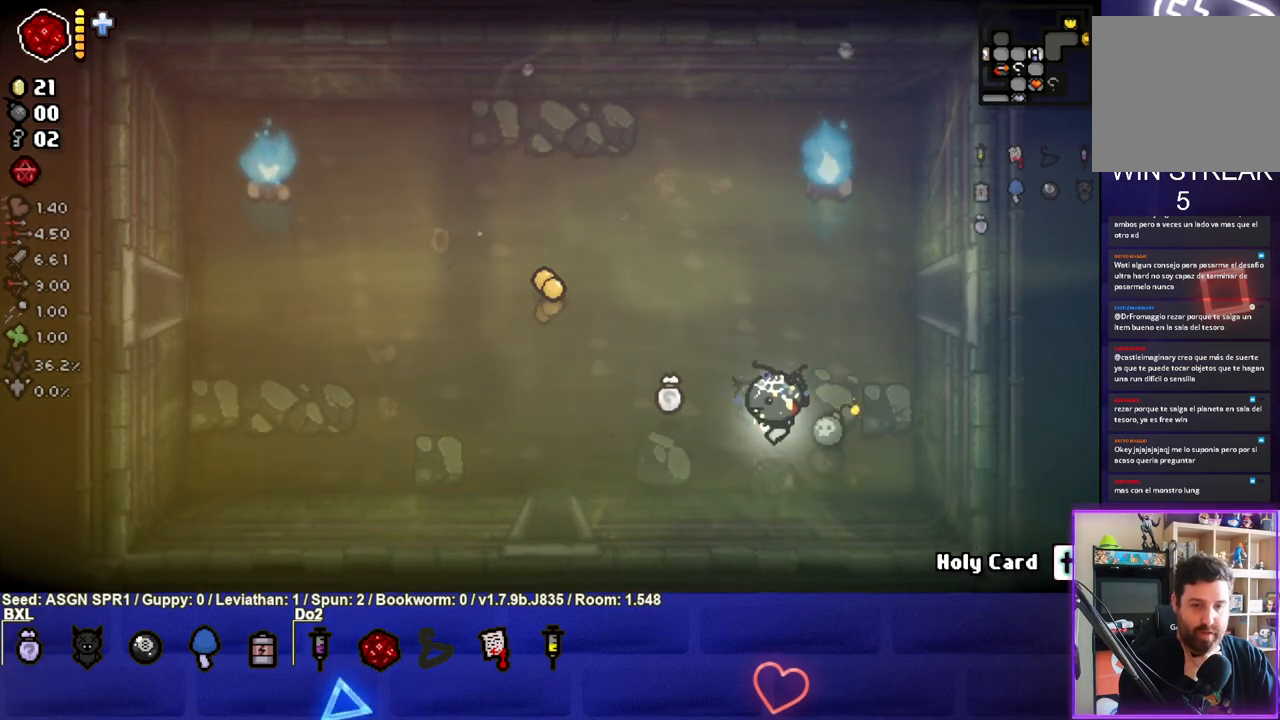
{"buttons": [], "left_stick": "left", "right_stick": "center", "events": []}
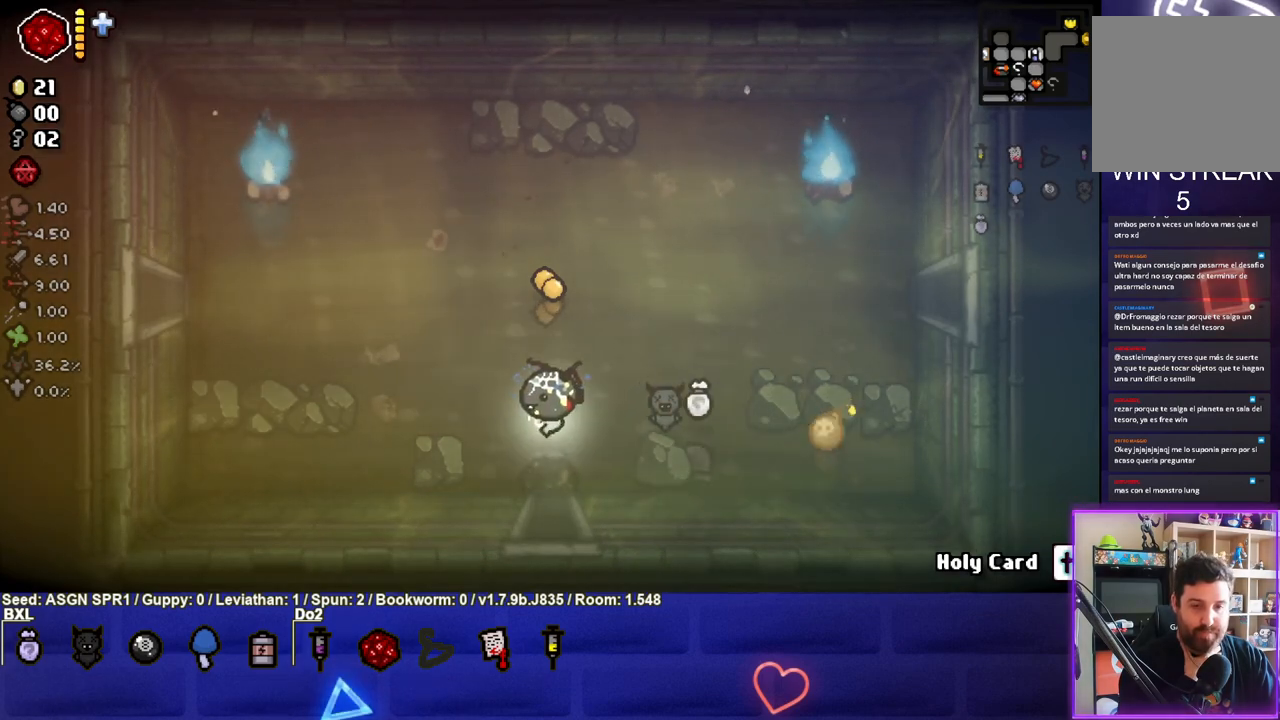
{"buttons": [], "left_stick": "center", "right_stick": "center", "events": [[133, "left_stick", "center"], [283, "left_stick", "left"], [433, "left_stick", "center"]]}
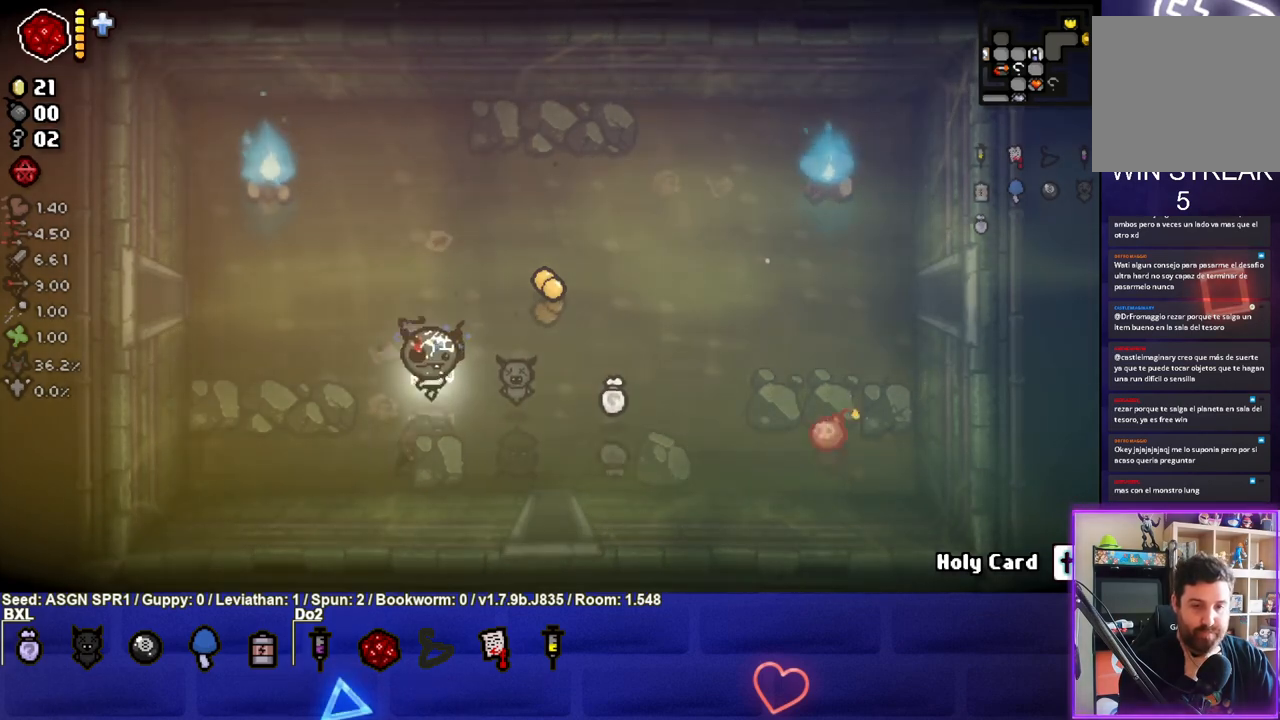
{"buttons": [], "left_stick": "right", "right_stick": "center", "events": [[450, "left_stick", "right"]]}
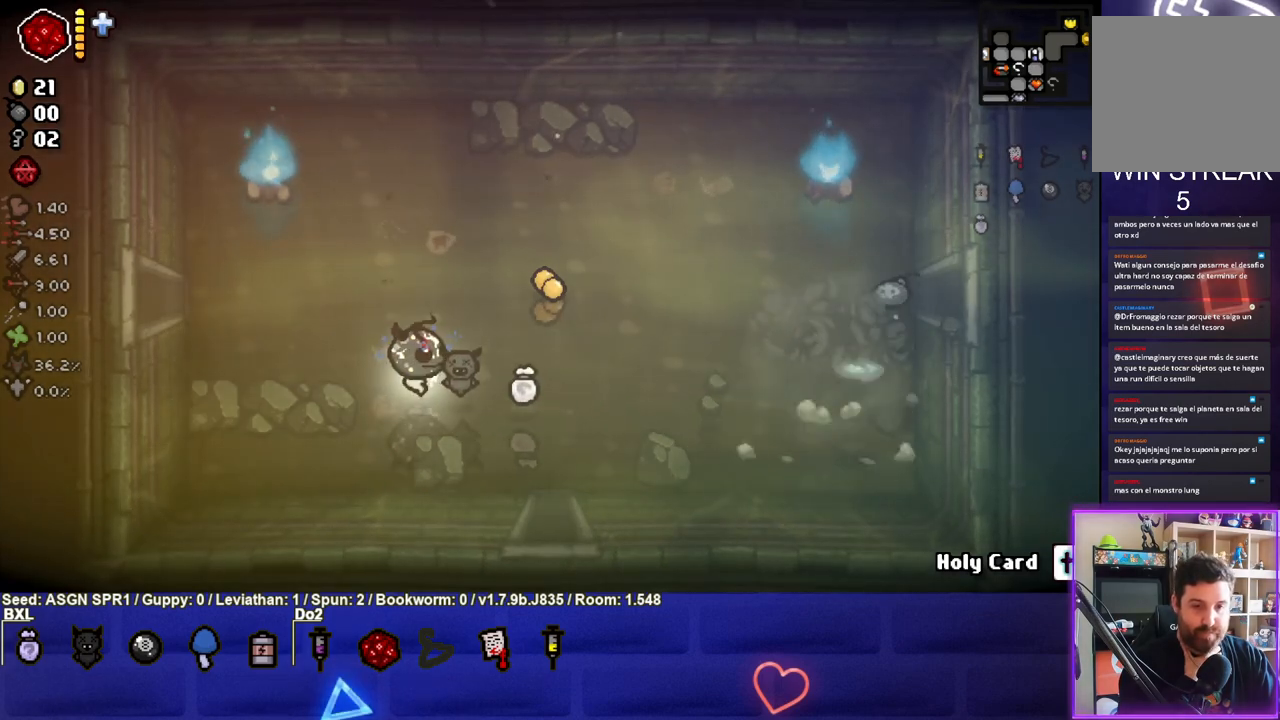
{"buttons": [], "left_stick": "right", "right_stick": "center", "events": []}
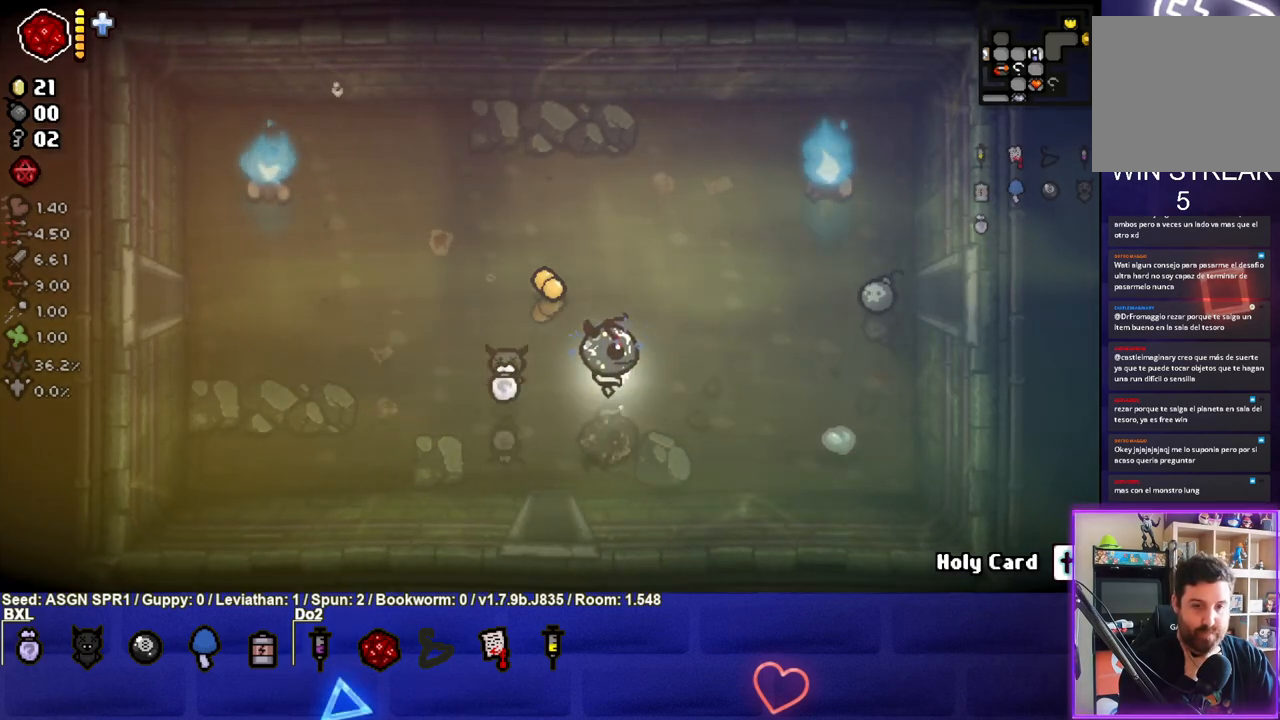
{"buttons": [], "left_stick": "right", "right_stick": "center", "events": []}
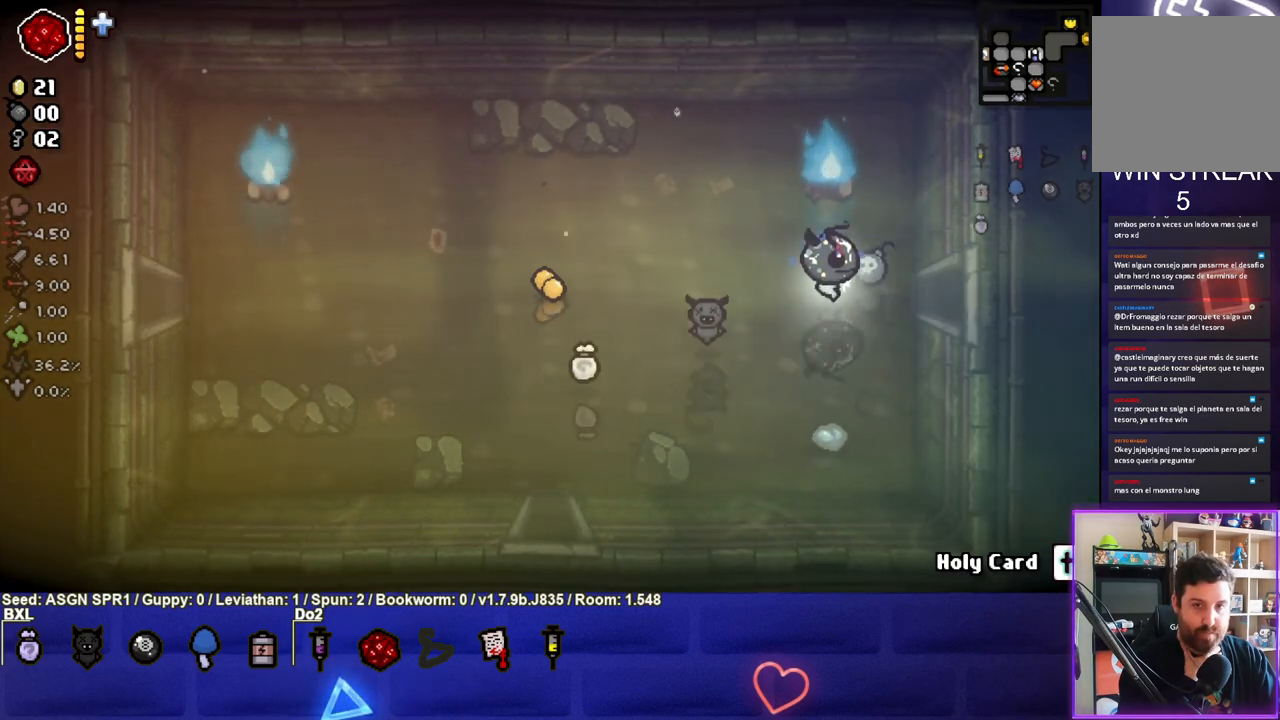
{"buttons": [], "left_stick": "left", "right_stick": "center", "events": [[83, "left_stick", "center"], [150, "left_stick", "down-left"], [500, "left_stick", "left"]]}
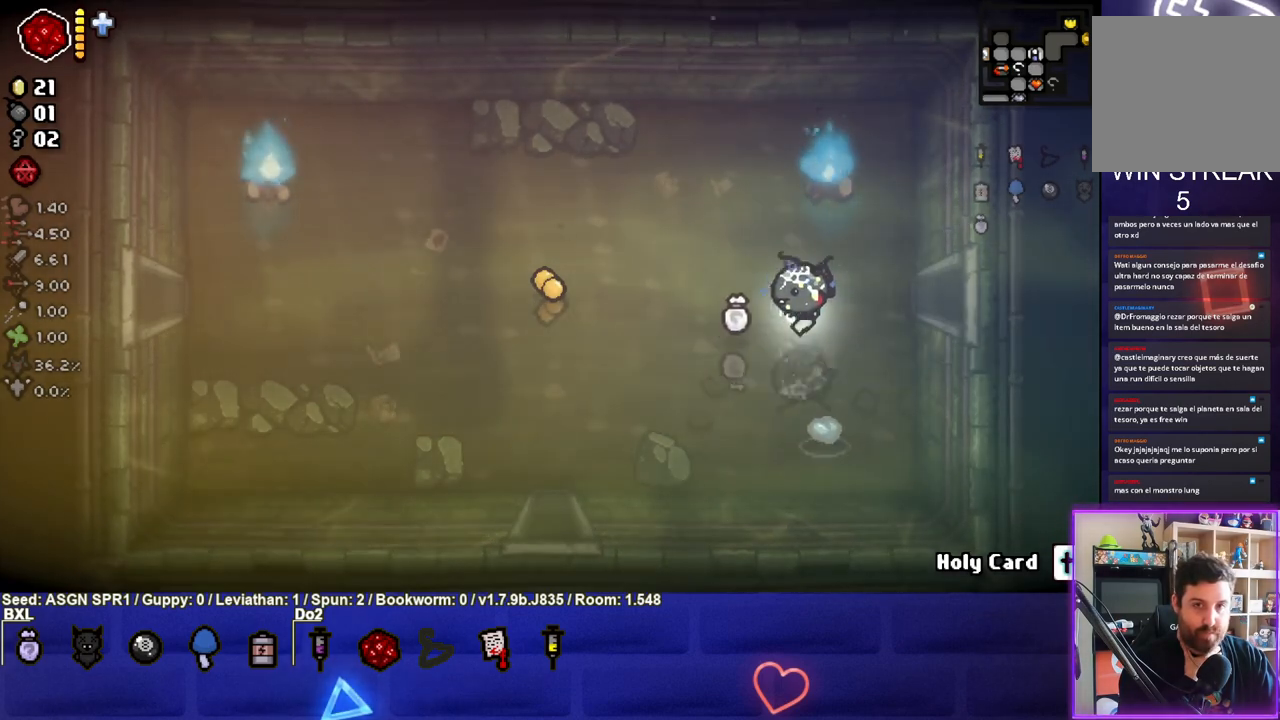
{"buttons": [], "left_stick": "left", "right_stick": "center", "events": []}
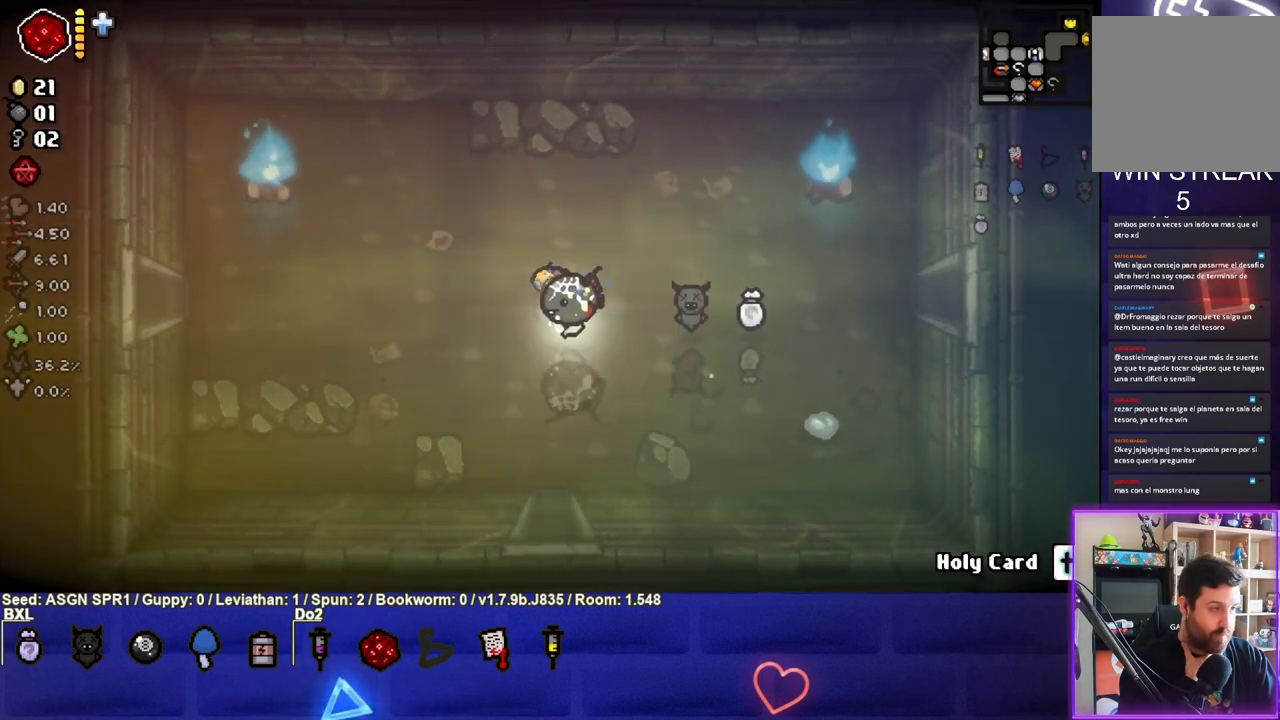
{"buttons": [], "left_stick": "left", "right_stick": "center", "events": []}
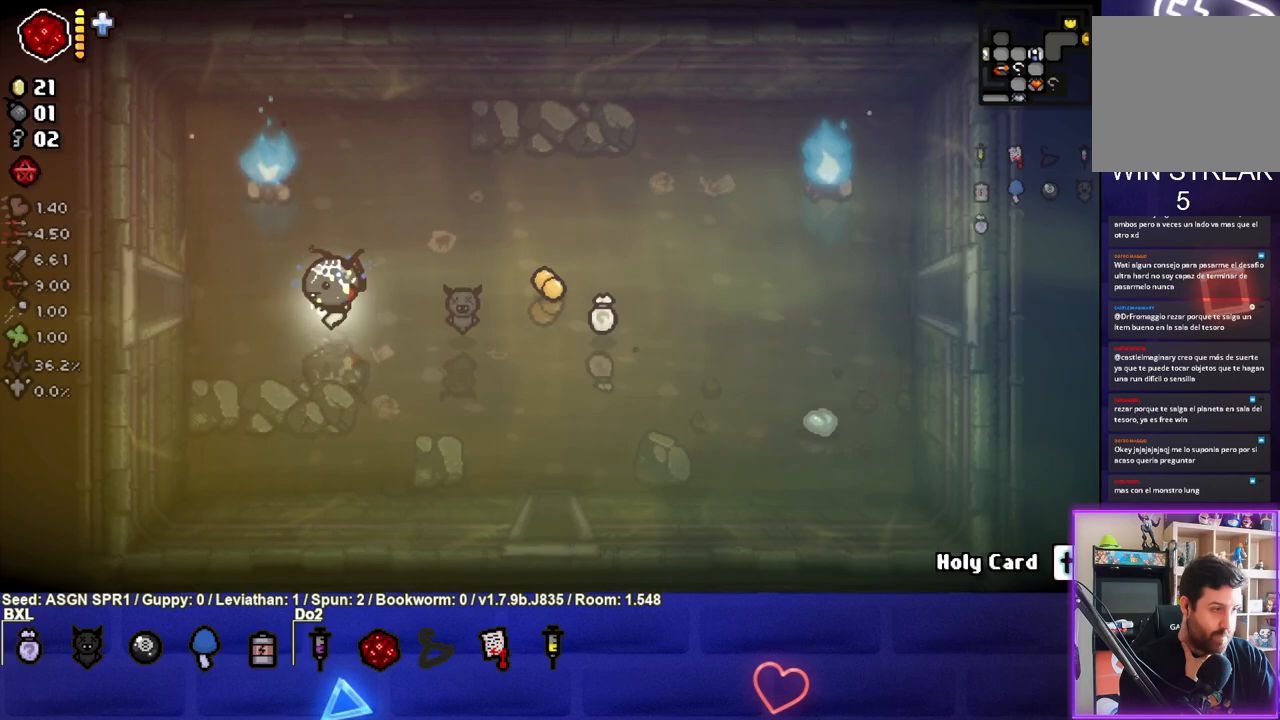
{"buttons": [], "left_stick": "left", "right_stick": "center", "events": []}
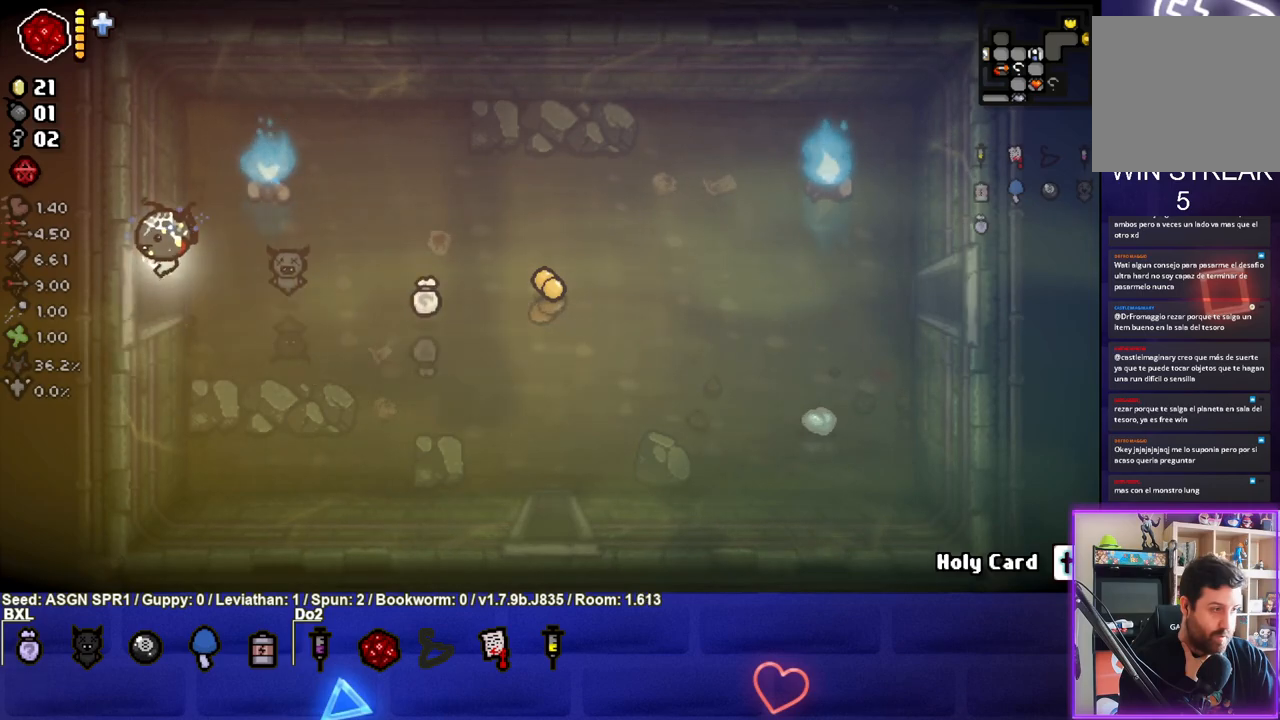
{"buttons": [], "left_stick": "left", "right_stick": "center", "events": []}
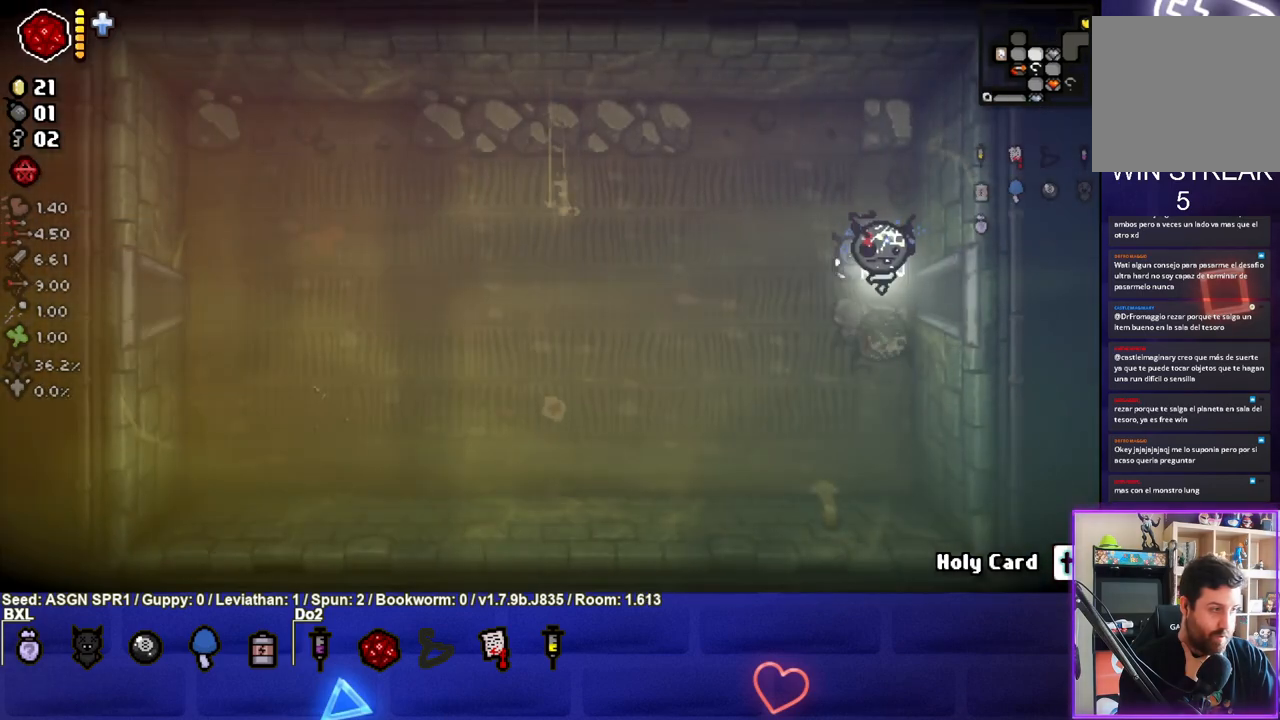
{"buttons": [], "left_stick": "left", "right_stick": "center", "events": []}
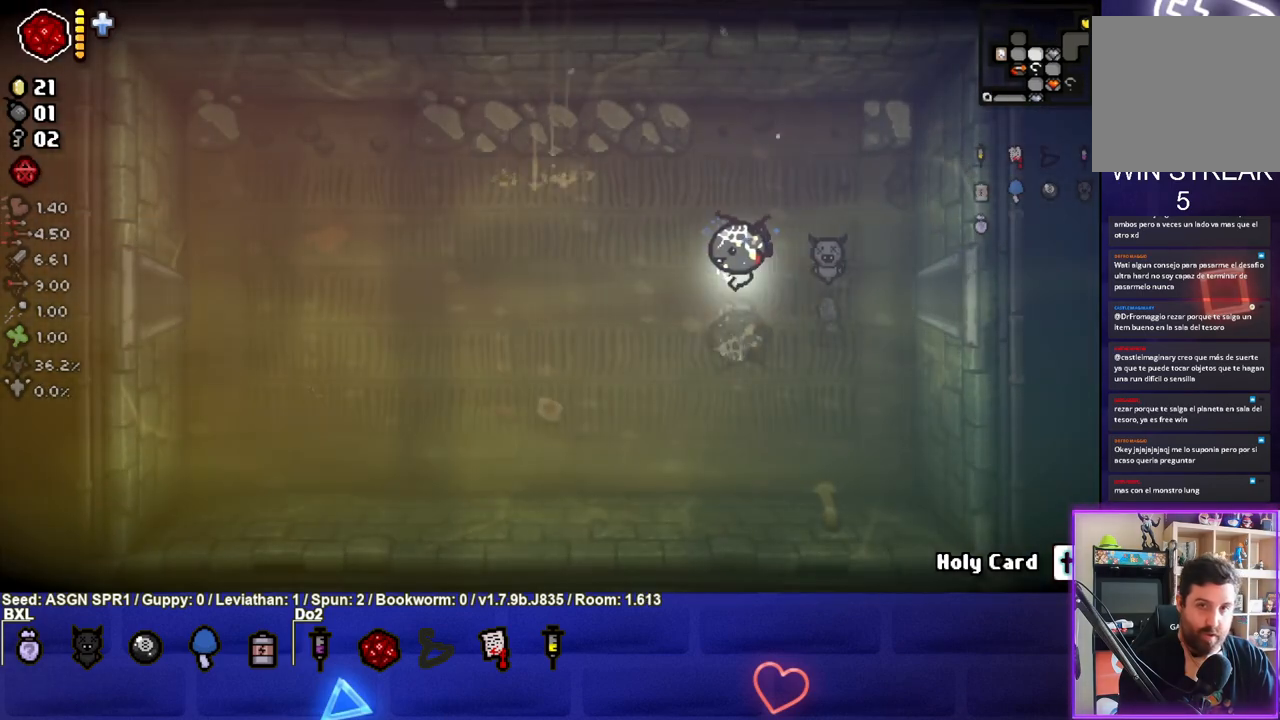
{"buttons": [], "left_stick": "left", "right_stick": "center", "events": []}
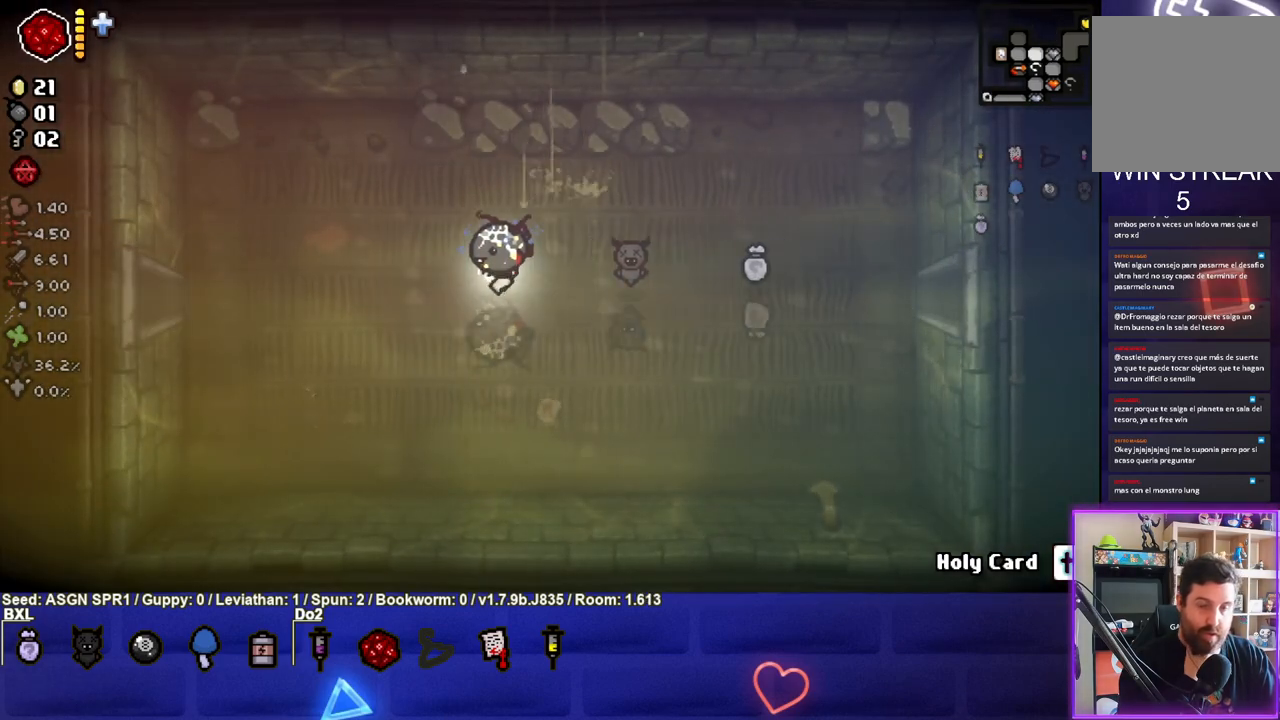
{"buttons": [], "left_stick": "left", "right_stick": "center", "events": []}
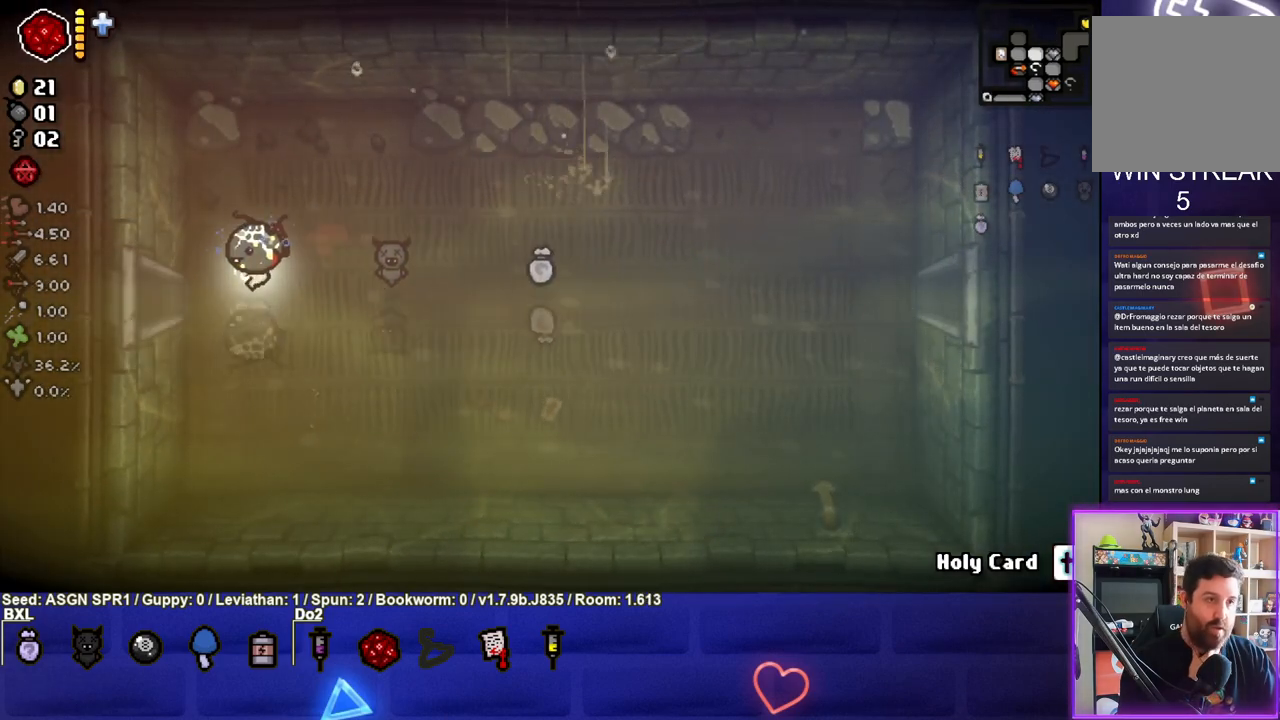
{"buttons": [], "left_stick": "left", "right_stick": "center", "events": []}
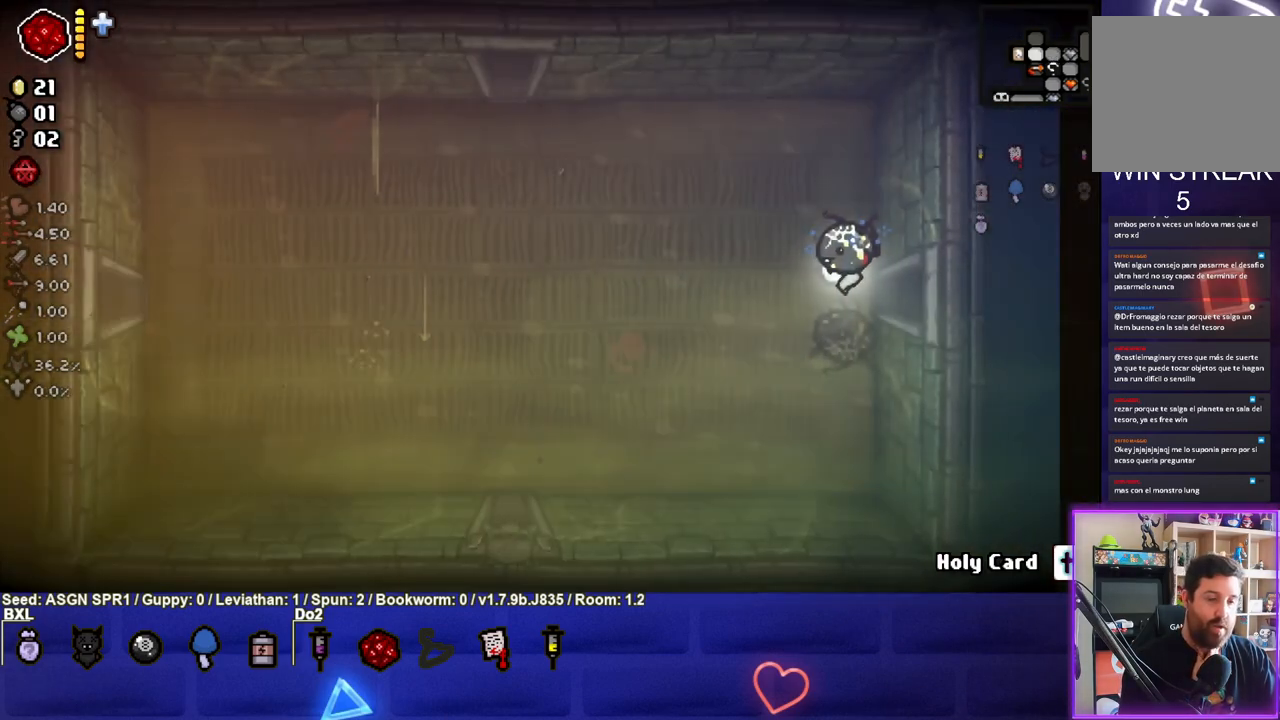
{"buttons": [], "left_stick": "left", "right_stick": "center", "events": []}
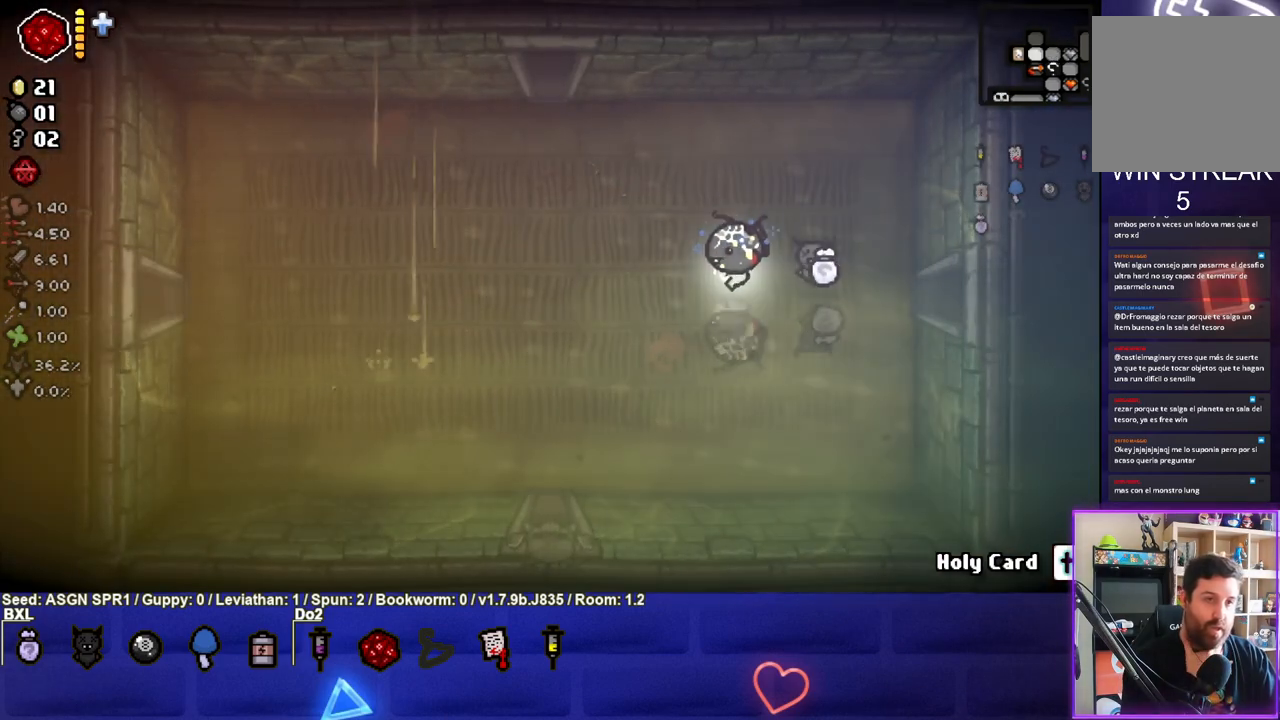
{"buttons": [], "left_stick": "left", "right_stick": "center", "events": []}
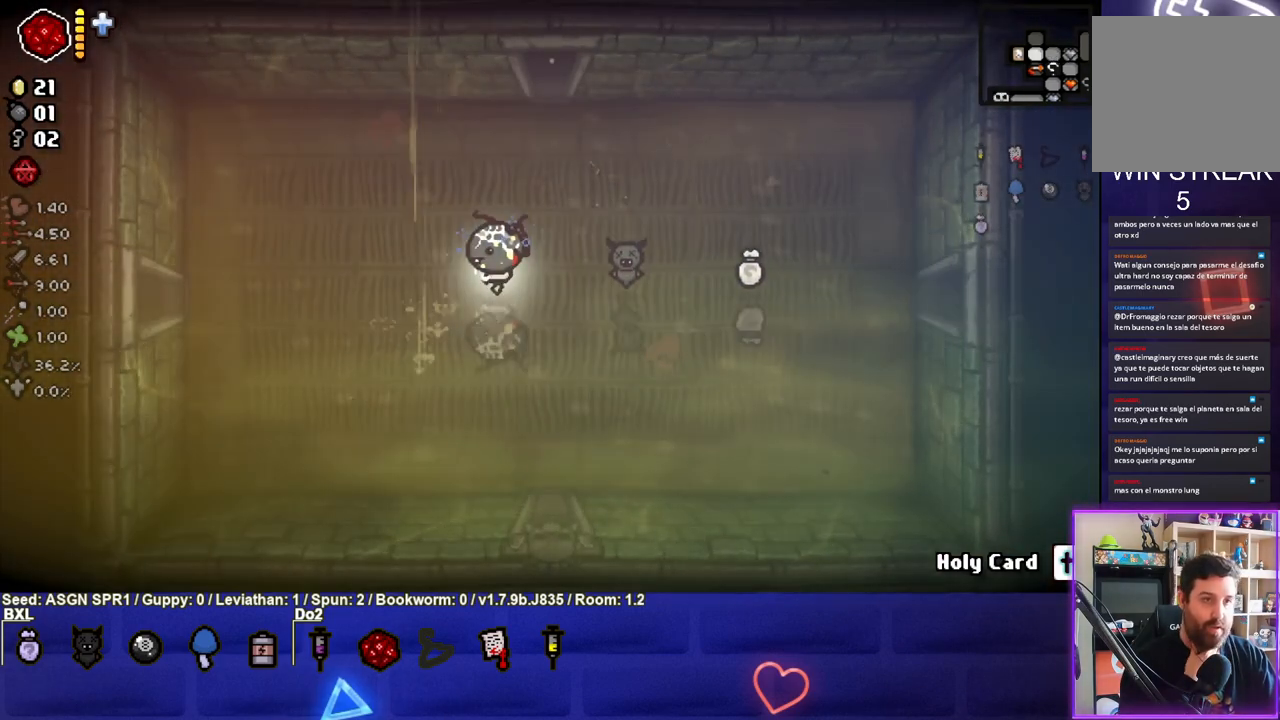
{"buttons": [], "left_stick": "left", "right_stick": "center", "events": []}
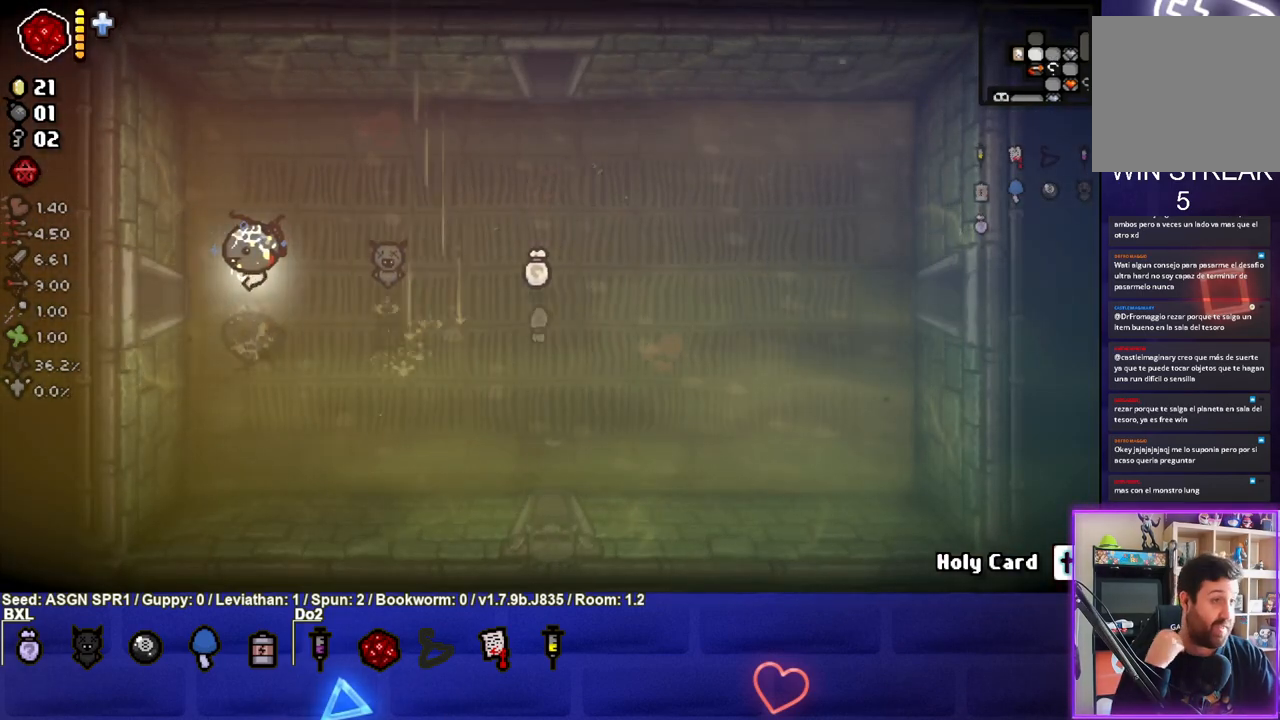
{"buttons": [], "left_stick": "center", "right_stick": "center", "events": [[500, "left_stick", "center"]]}